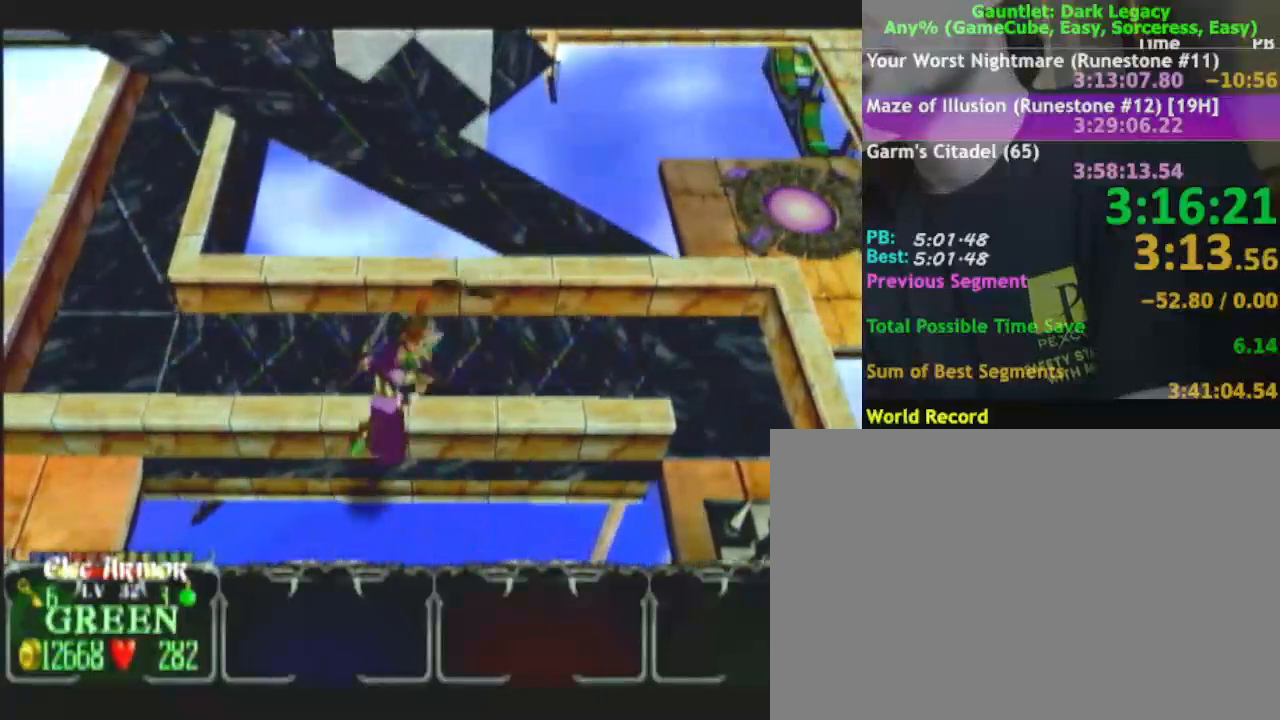
Gameplay with a controller (Nintendo layout); each line is a JSON object with the inputs held at the frame after it. "events" lists button and stick changes between this image and that frame as [ms after this image, input, new state], when the widget could be followed in between. Not read: L3 R3.
{"buttons": ["A"], "left_stick": "down", "right_stick": "center", "events": [[217, "left_stick", "down"], [367, "A", "down"]]}
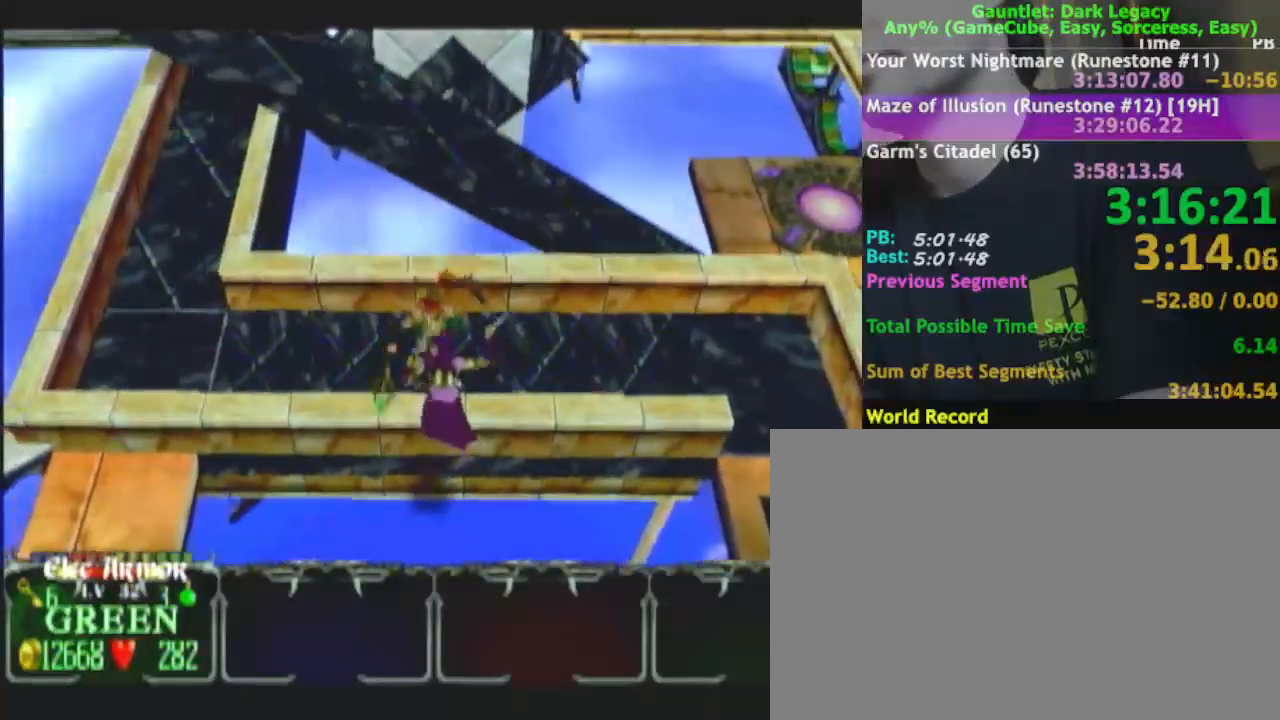
{"buttons": [], "left_stick": "down", "right_stick": "center", "events": [[117, "A", "up"], [350, "A", "down"], [417, "A", "up"]]}
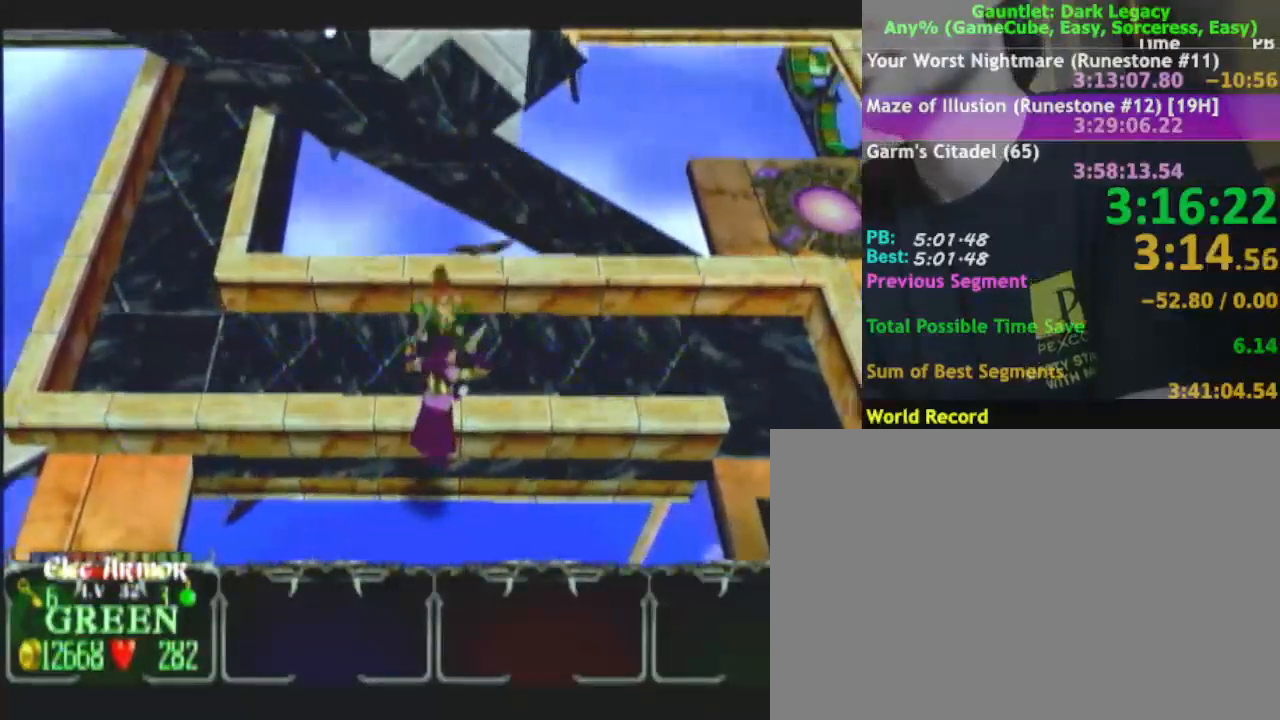
{"buttons": ["Y"], "left_stick": "down", "right_stick": "center", "events": [[83, "Y", "down"], [200, "Y", "up"], [267, "Y", "down"], [350, "Y", "up"], [450, "Y", "down"]]}
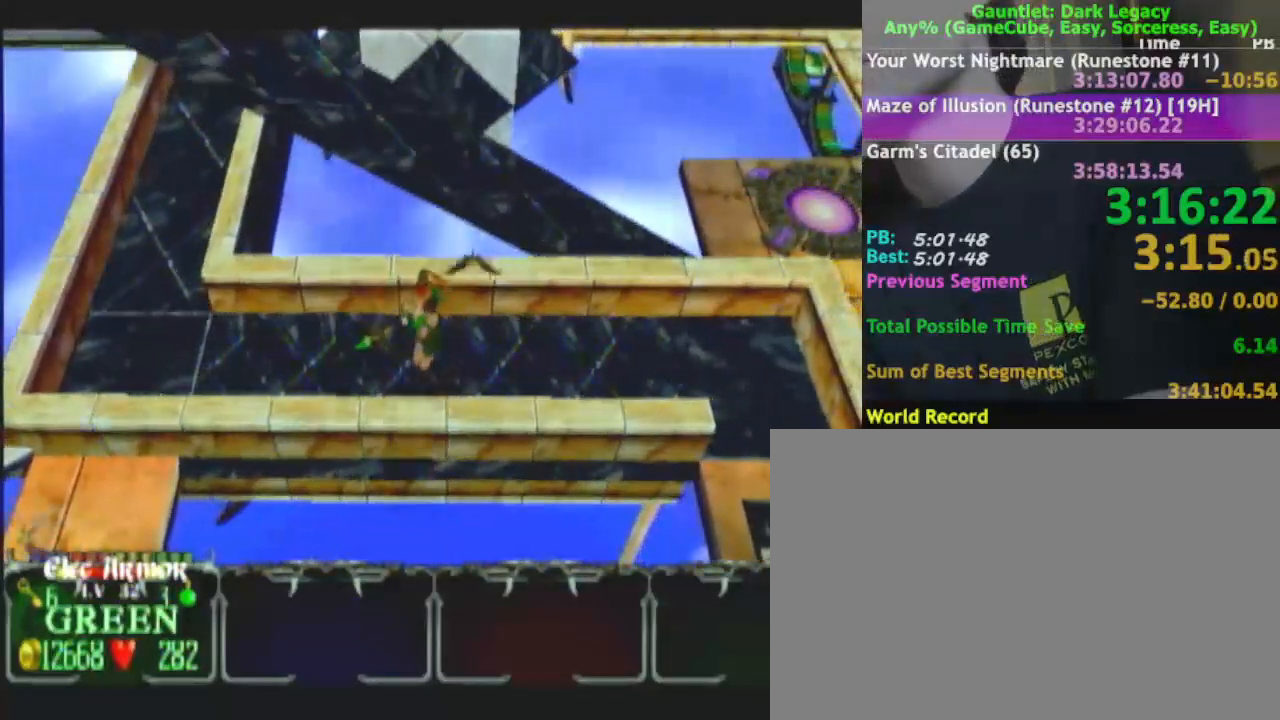
{"buttons": [], "left_stick": "down", "right_stick": "center", "events": [[83, "Y", "up"], [183, "Y", "down"], [233, "Y", "up"]]}
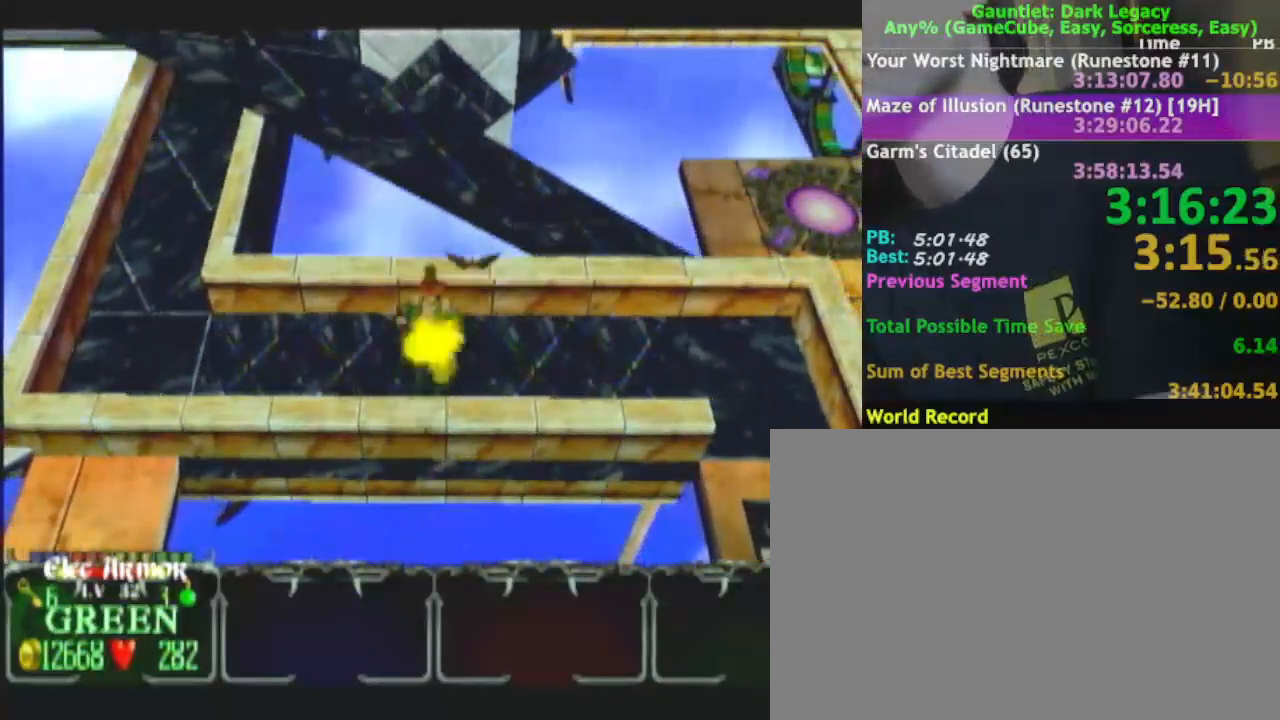
{"buttons": [], "left_stick": "down", "right_stick": "center", "events": [[233, "Y", "down"], [267, "Y", "up"], [383, "Y", "down"], [483, "Y", "up"]]}
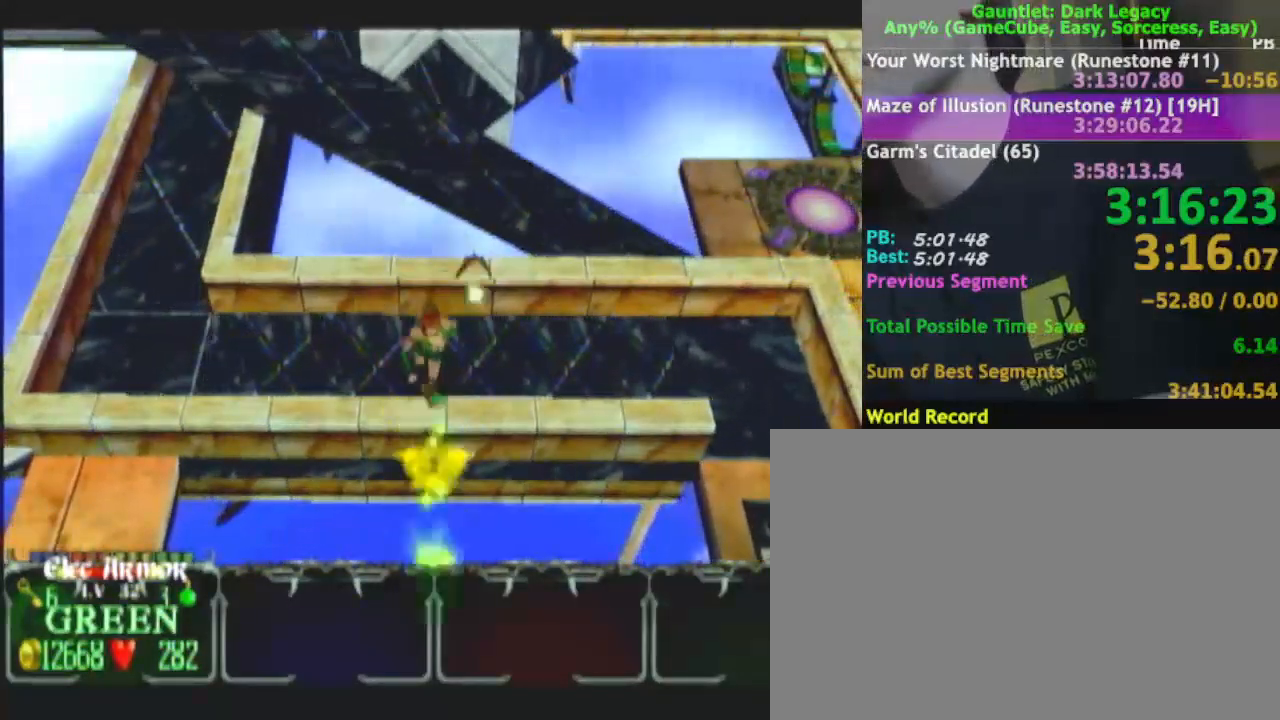
{"buttons": [], "left_stick": "down", "right_stick": "center", "events": [[33, "Y", "down"], [150, "Y", "up"], [250, "Y", "down"], [400, "Y", "up"]]}
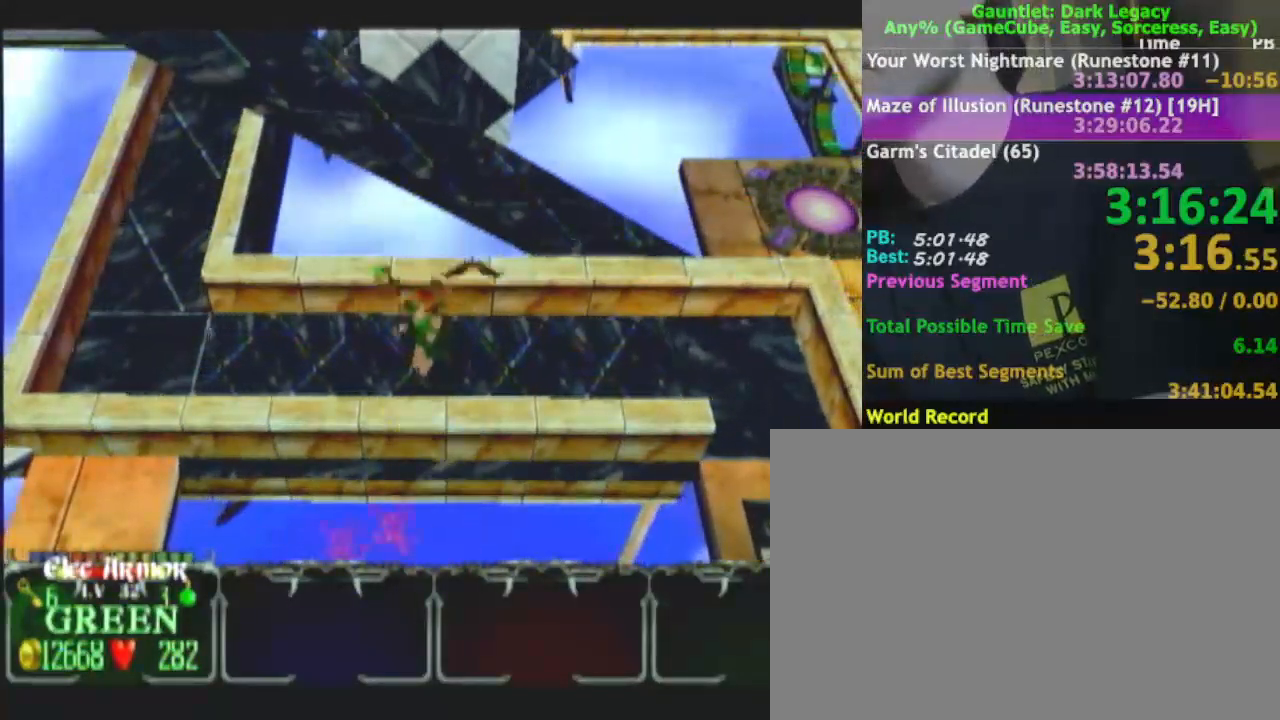
{"buttons": [], "left_stick": "down", "right_stick": "center", "events": []}
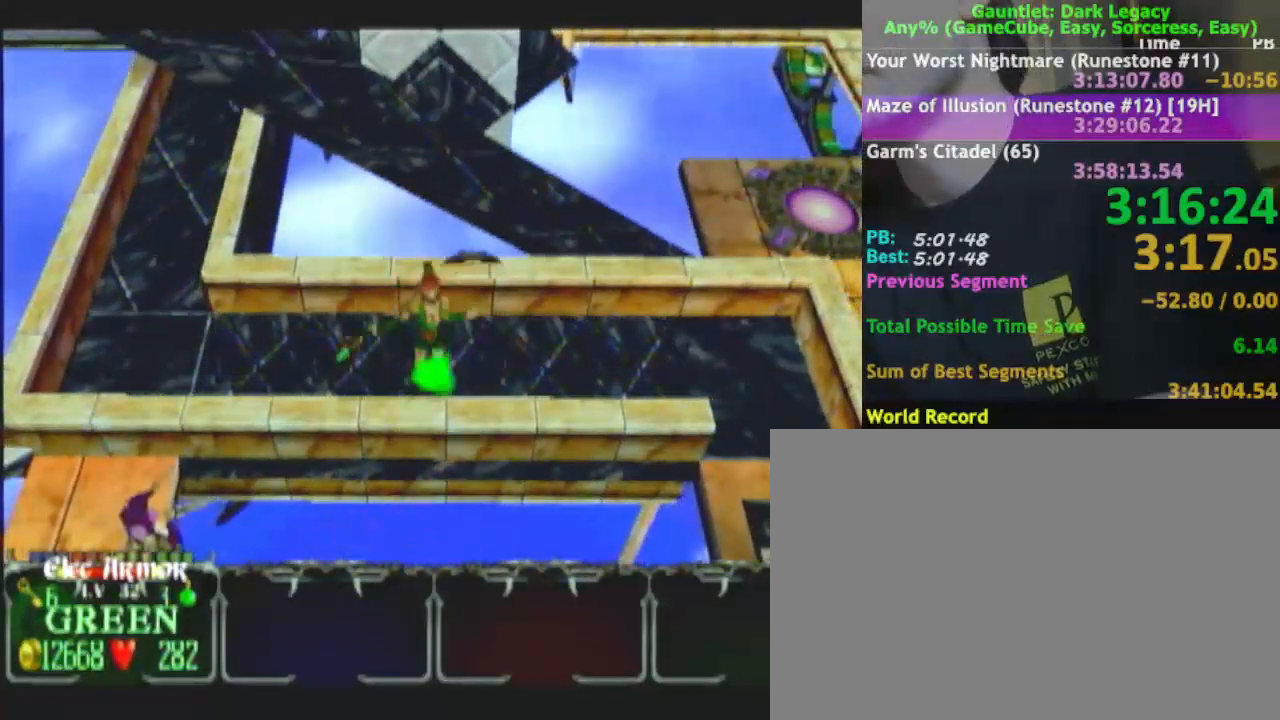
{"buttons": [], "left_stick": "down-left", "right_stick": "center", "events": [[33, "left_stick", "down-left"], [183, "Y", "down"], [267, "Y", "up"], [333, "Y", "down"], [467, "Y", "up"]]}
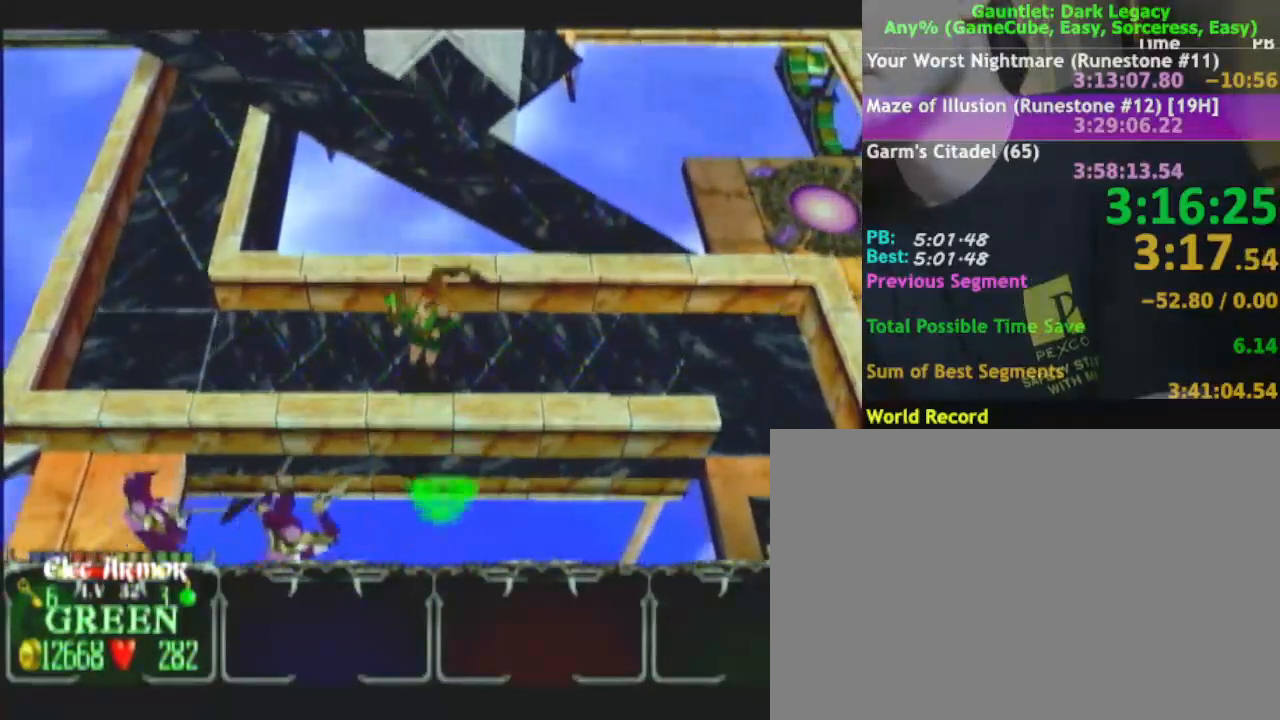
{"buttons": ["Y"], "left_stick": "down-left", "right_stick": "center", "events": [[17, "Y", "down"], [167, "Y", "up"], [267, "Y", "down"], [383, "Y", "up"], [450, "Y", "down"]]}
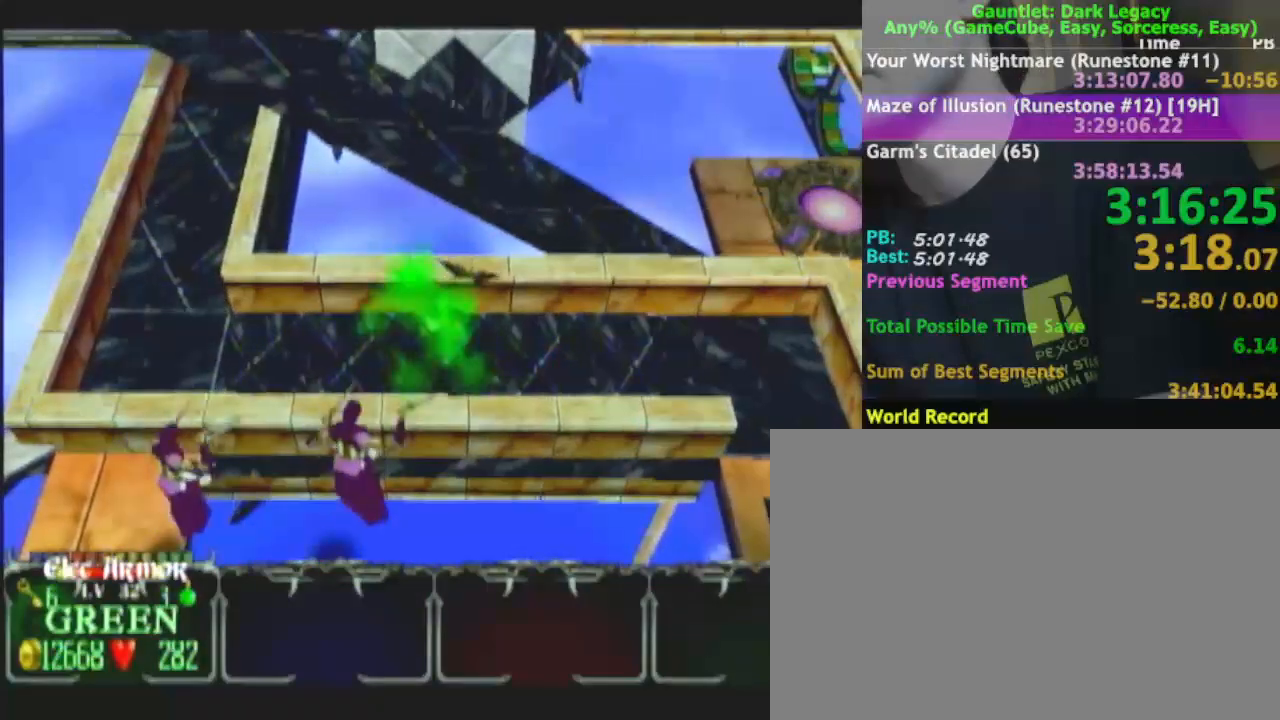
{"buttons": ["Y"], "left_stick": "down-left", "right_stick": "center", "events": [[67, "Y", "up"], [383, "A", "down"], [450, "Y", "down"], [467, "A", "up"]]}
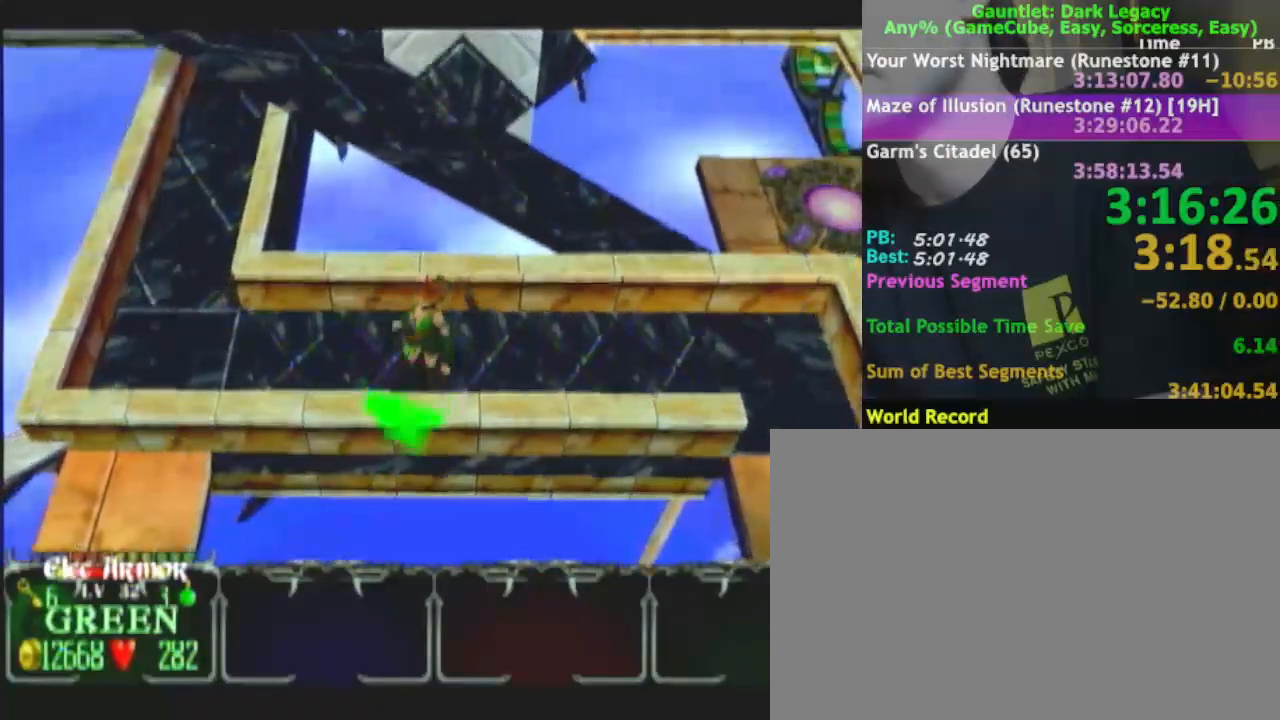
{"buttons": [], "left_stick": "down-left", "right_stick": "center", "events": [[17, "Y", "up"], [117, "Y", "down"], [233, "Y", "up"], [317, "Y", "down"], [417, "Y", "up"]]}
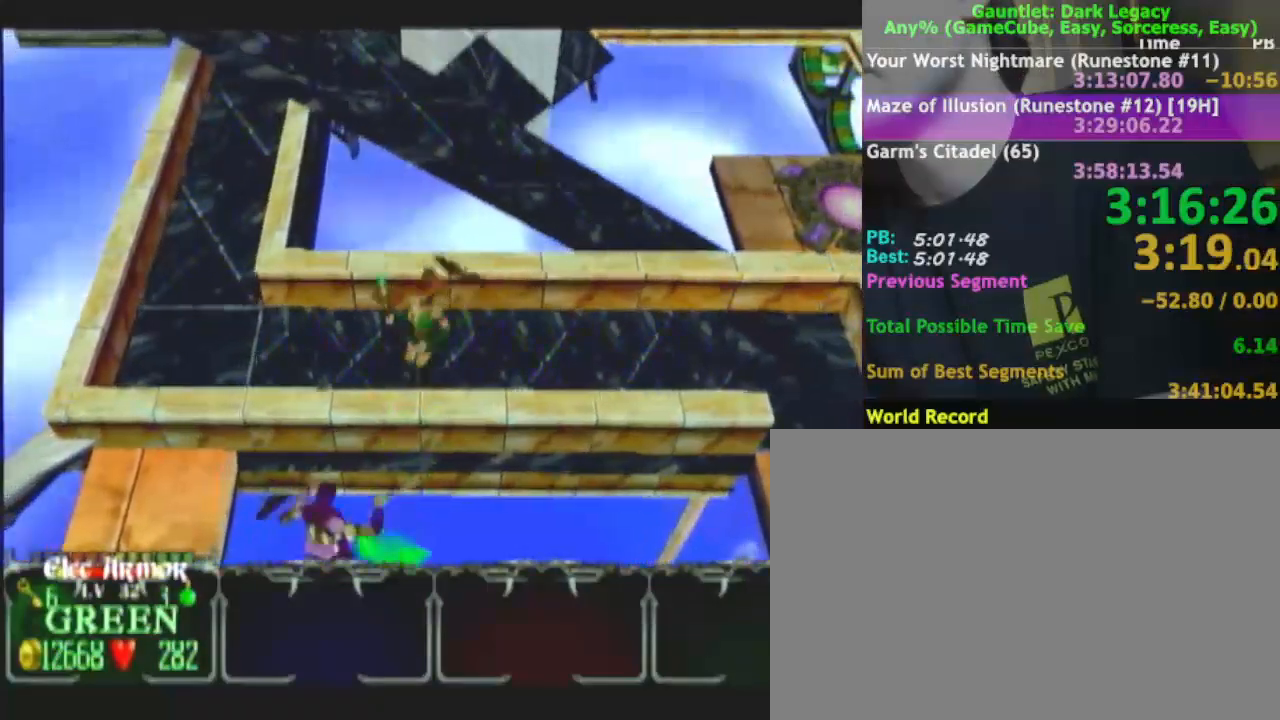
{"buttons": [], "left_stick": "down", "right_stick": "center", "events": [[17, "Y", "down"], [133, "Y", "up"], [233, "Y", "down"], [250, "left_stick", "down"], [350, "Y", "up"]]}
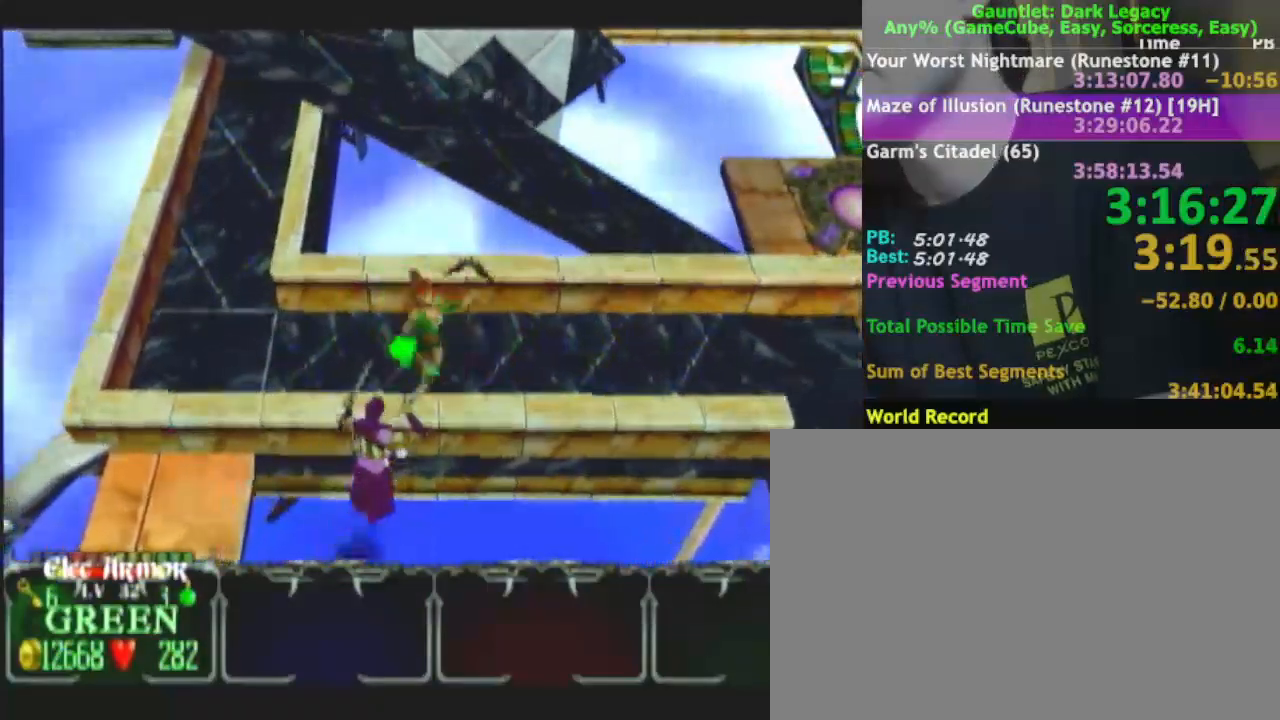
{"buttons": [], "left_stick": "right", "right_stick": "center", "events": [[50, "left_stick", "right"]]}
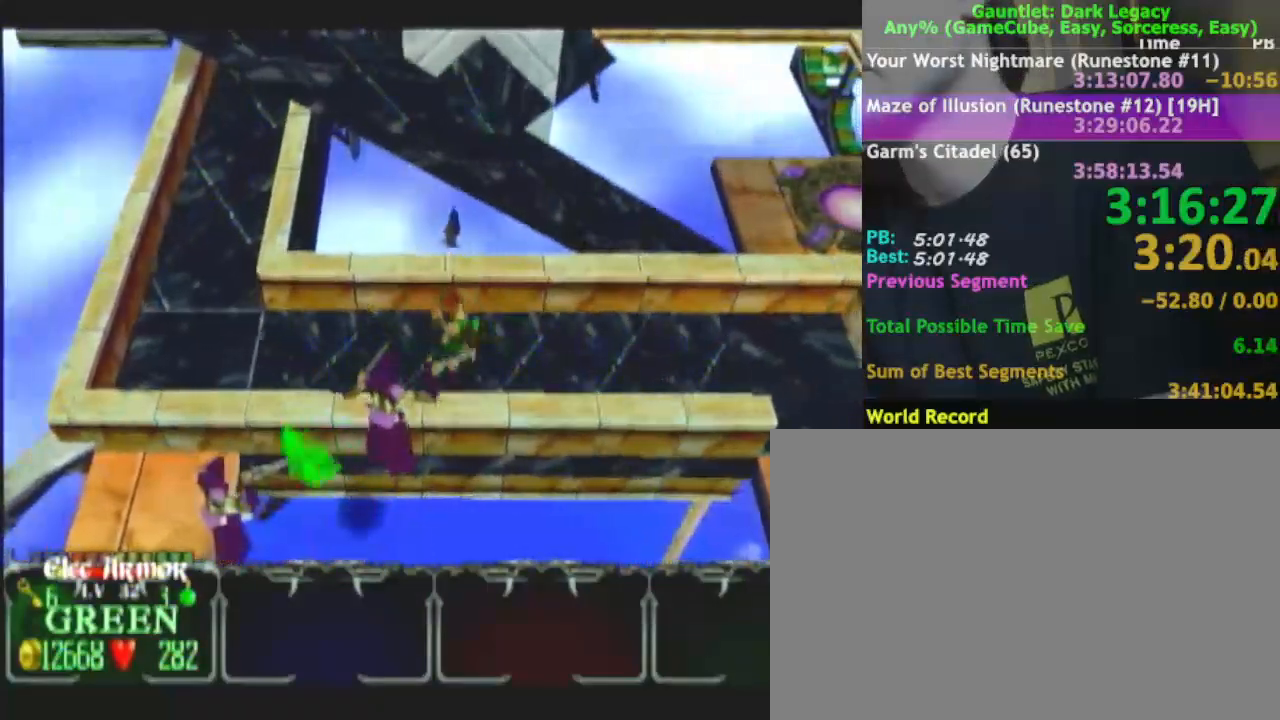
{"buttons": ["A"], "left_stick": "down-left", "right_stick": "center", "events": [[300, "left_stick", "down-left"], [450, "A", "down"]]}
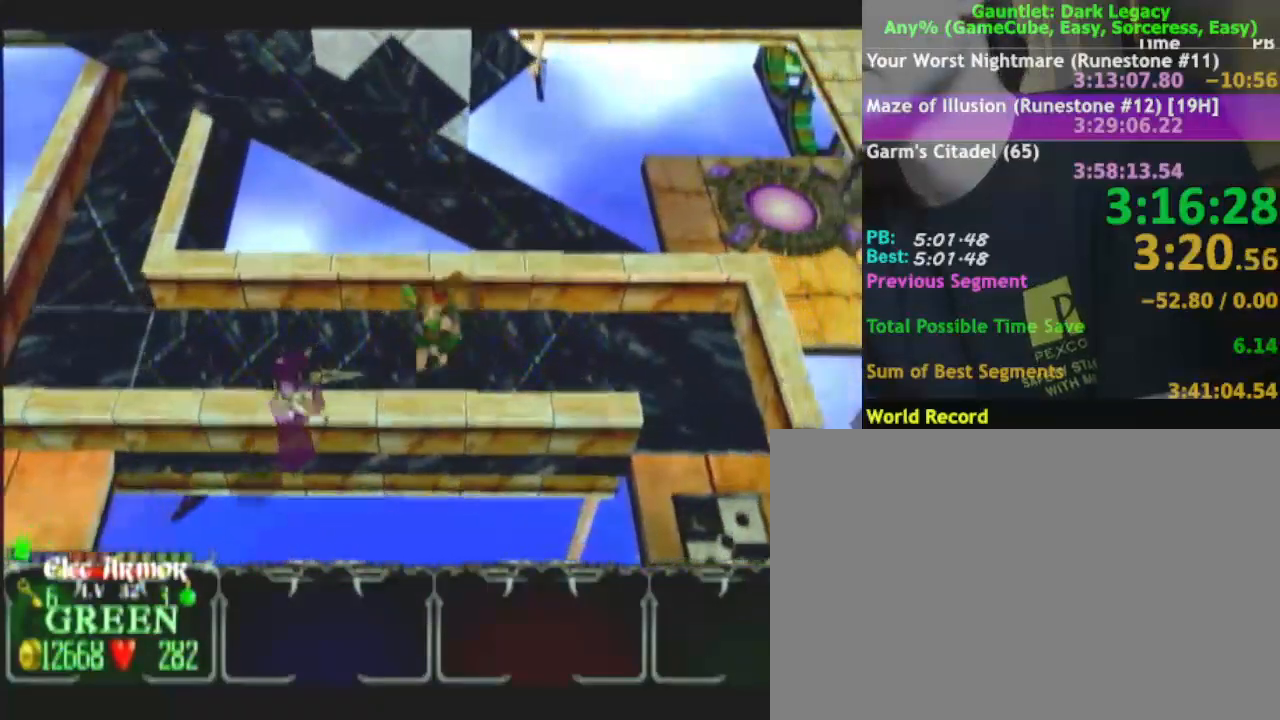
{"buttons": [], "left_stick": "down-left", "right_stick": "center", "events": [[17, "Y", "down"], [33, "A", "up"], [83, "Y", "up"], [150, "Y", "down"], [267, "Y", "up"], [350, "Y", "down"], [467, "Y", "up"]]}
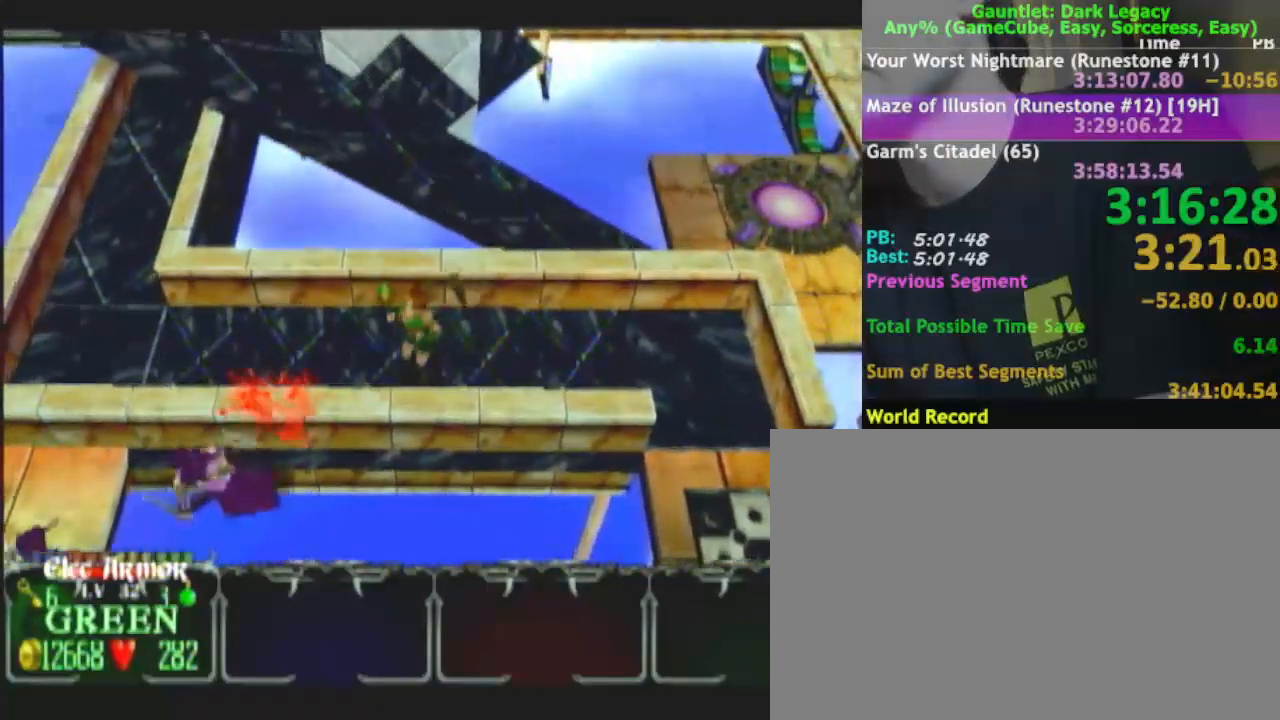
{"buttons": [], "left_stick": "right", "right_stick": "center", "events": [[133, "left_stick", "down-right"], [200, "left_stick", "right"]]}
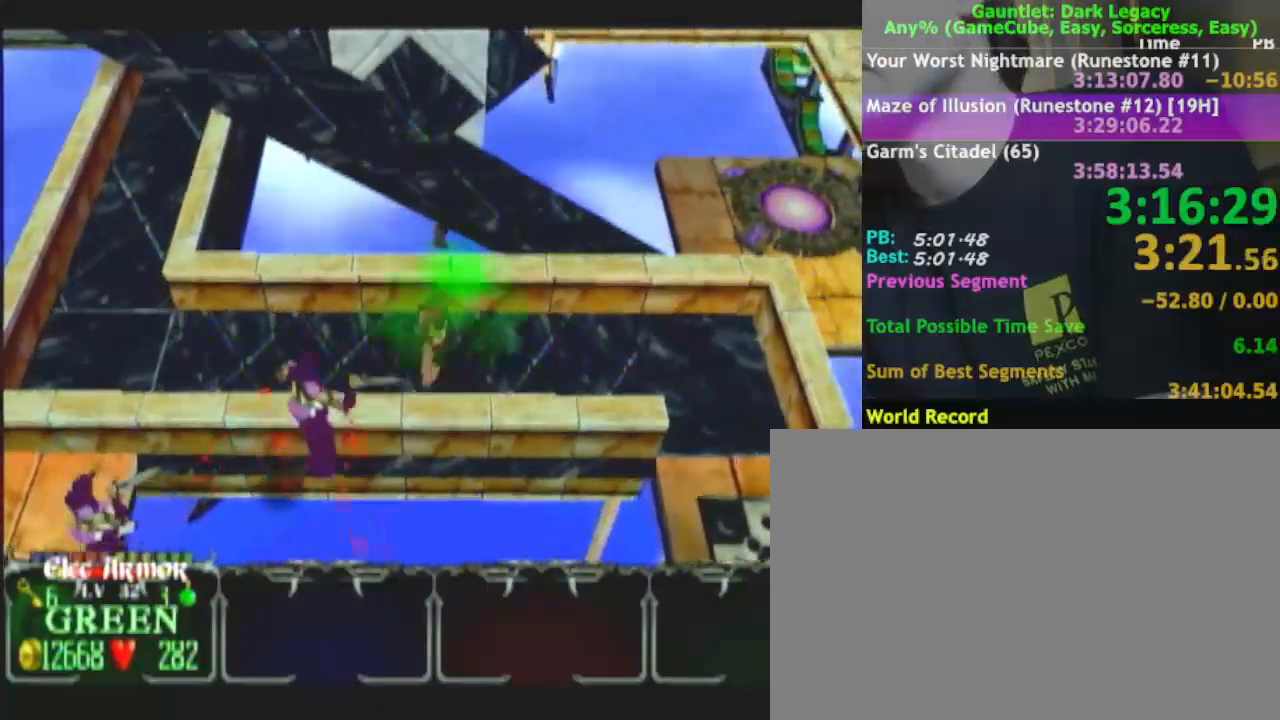
{"buttons": [], "left_stick": "right", "right_stick": "center", "events": []}
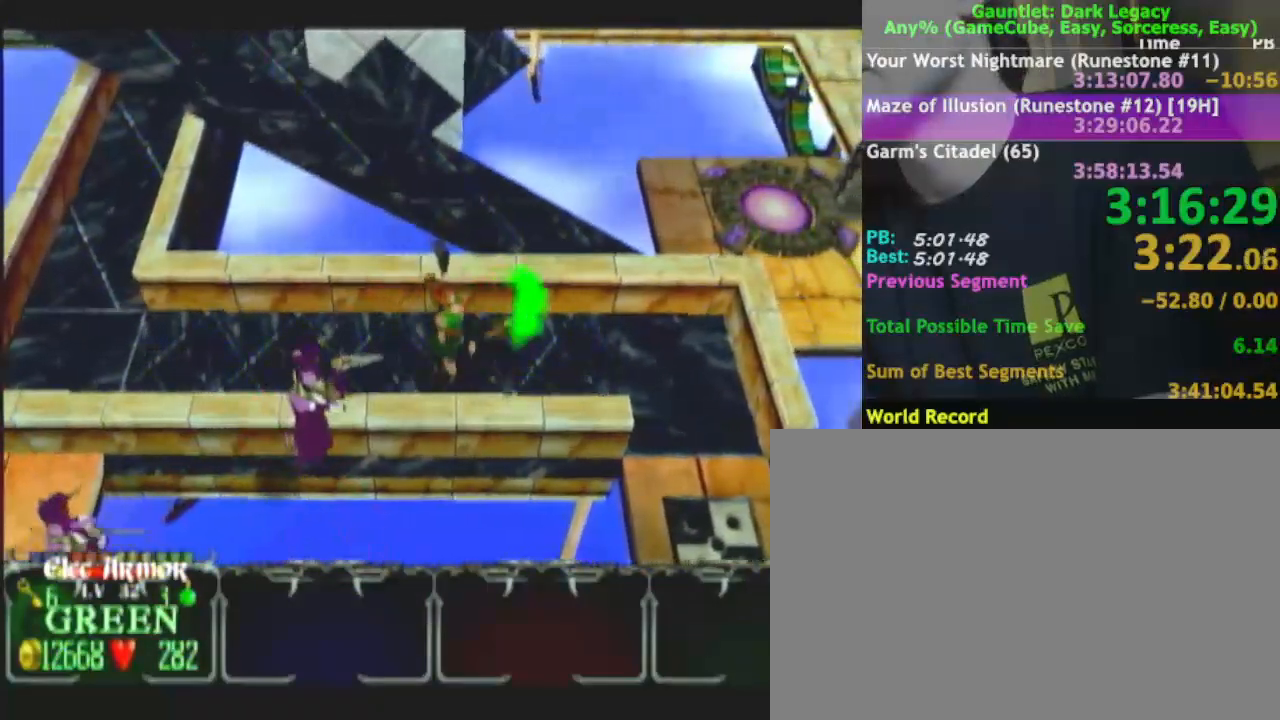
{"buttons": [], "left_stick": "right", "right_stick": "center", "events": []}
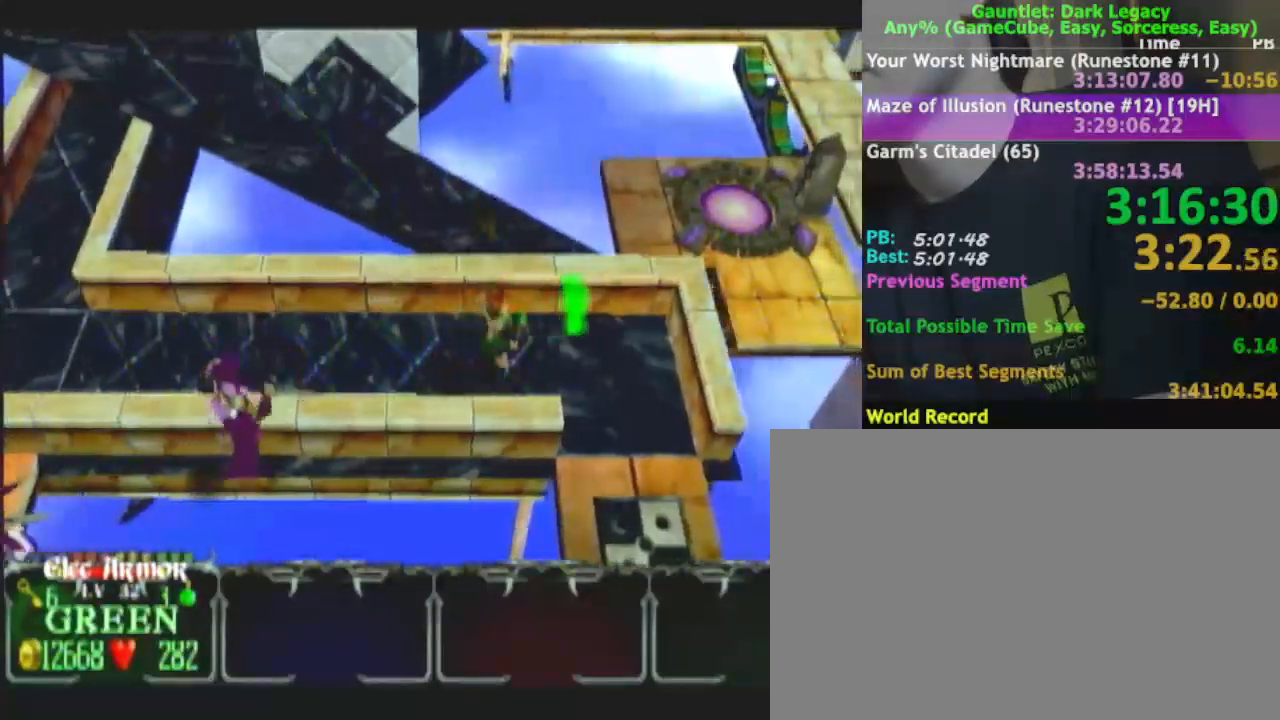
{"buttons": [], "left_stick": "down-right", "right_stick": "center", "events": [[250, "left_stick", "down-right"]]}
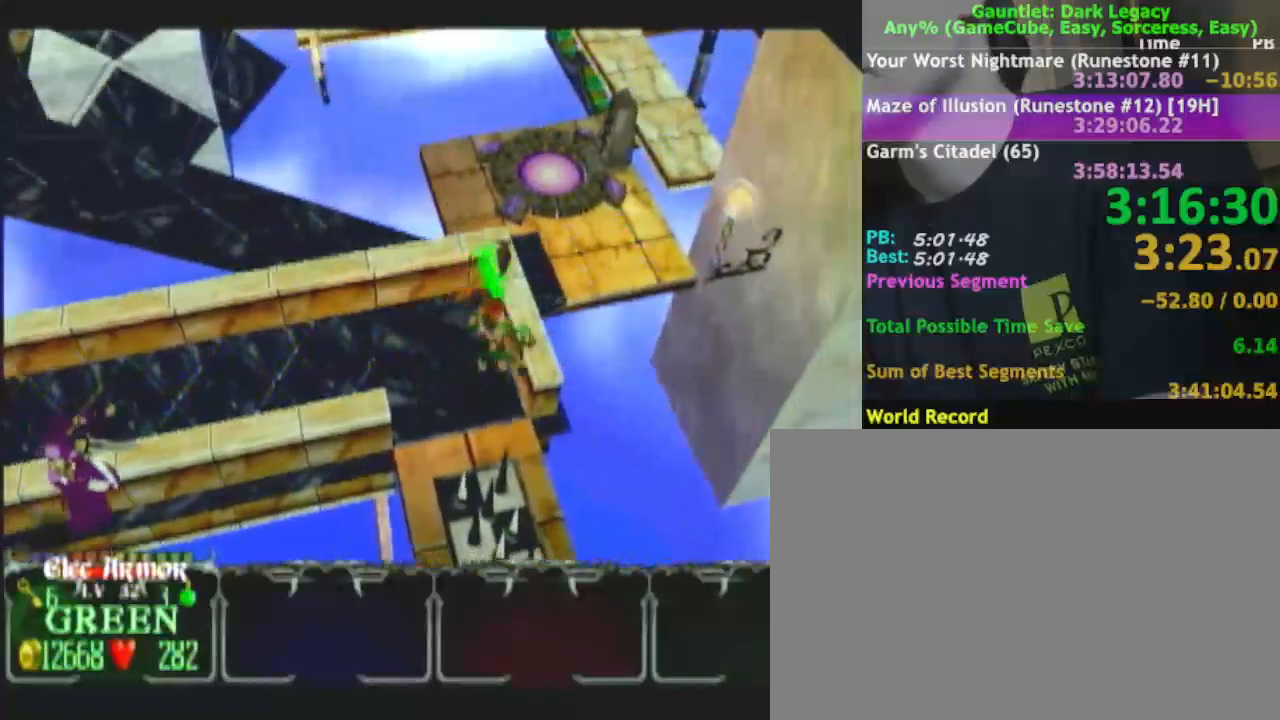
{"buttons": [], "left_stick": "up", "right_stick": "center", "events": [[167, "left_stick", "up-right"], [267, "left_stick", "up"], [383, "left_stick", "up-right"], [500, "left_stick", "up"]]}
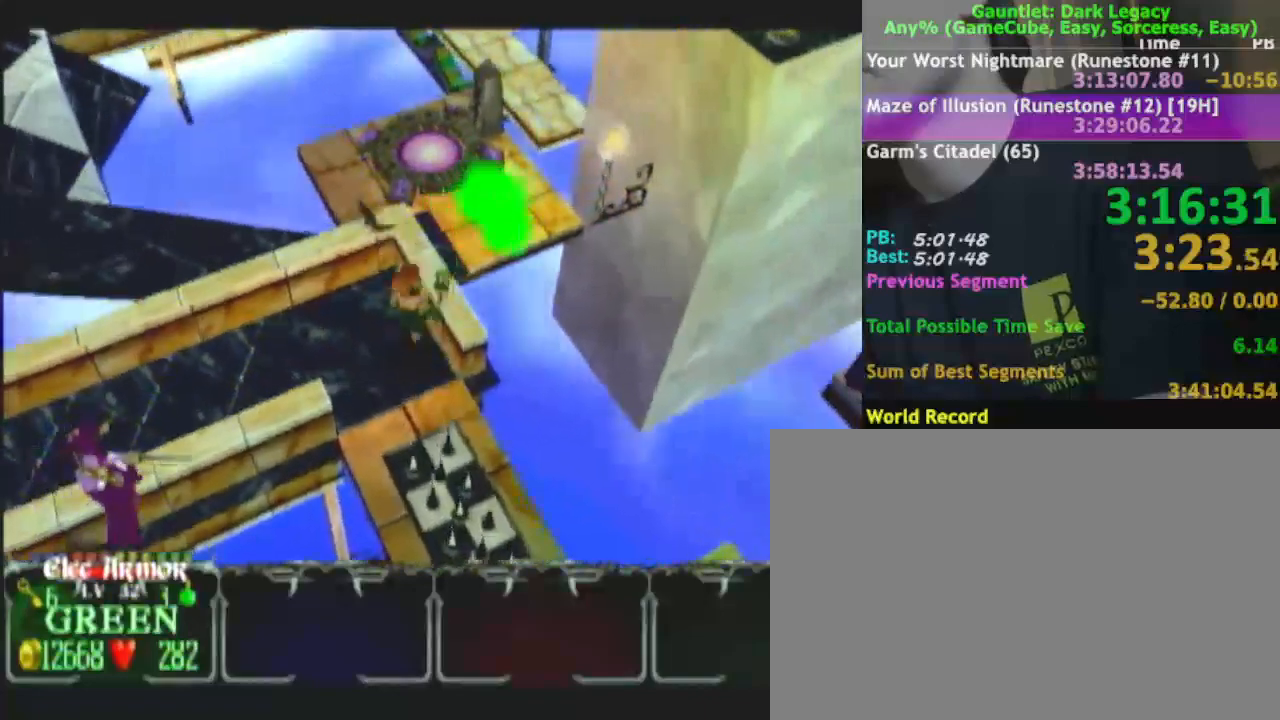
{"buttons": [], "left_stick": "up-left", "right_stick": "center", "events": [[450, "left_stick", "up-left"]]}
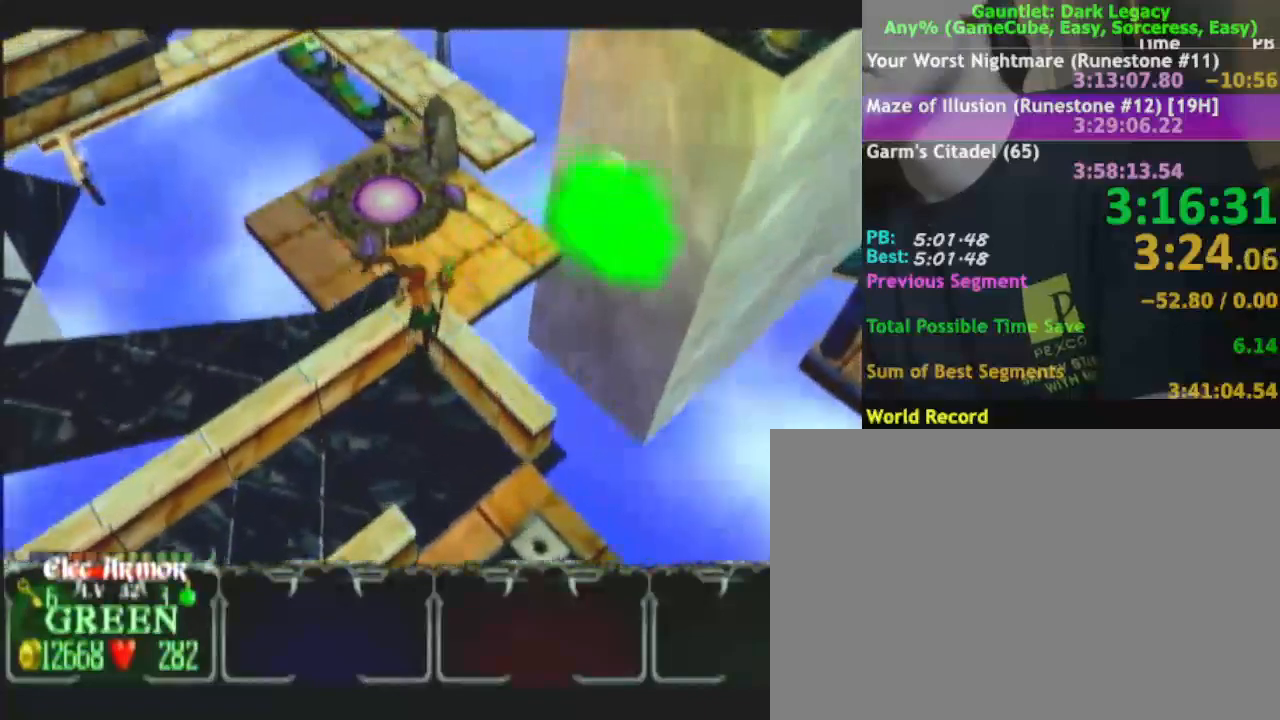
{"buttons": [], "left_stick": "up", "right_stick": "center", "events": [[367, "left_stick", "up"]]}
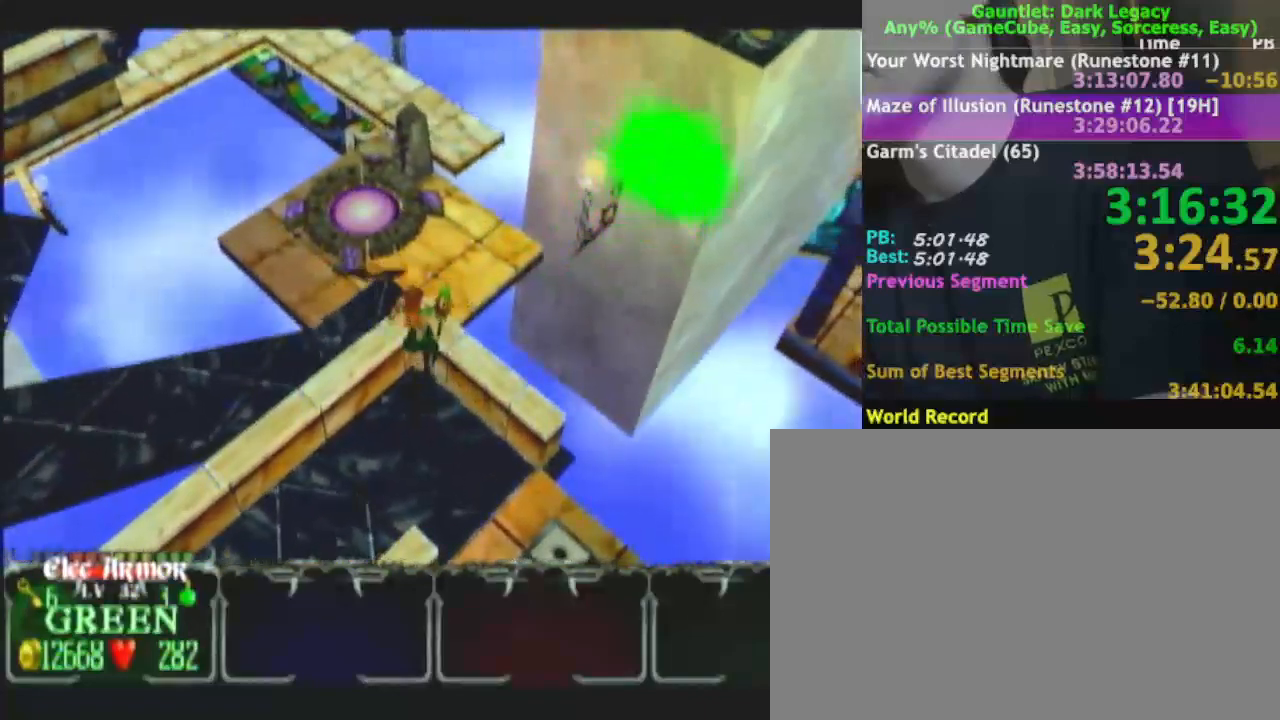
{"buttons": [], "left_stick": "up", "right_stick": "center", "events": [[133, "left_stick", "up-left"], [500, "left_stick", "up"]]}
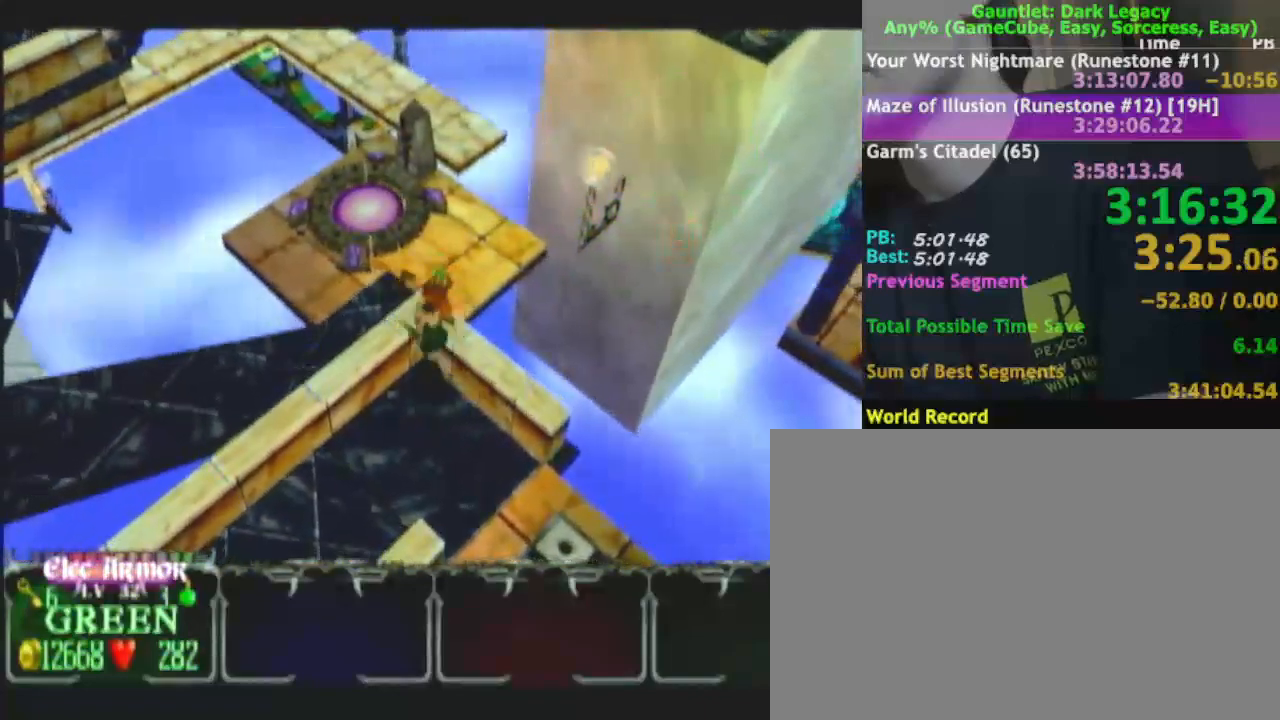
{"buttons": [], "left_stick": "up-left", "right_stick": "center"}
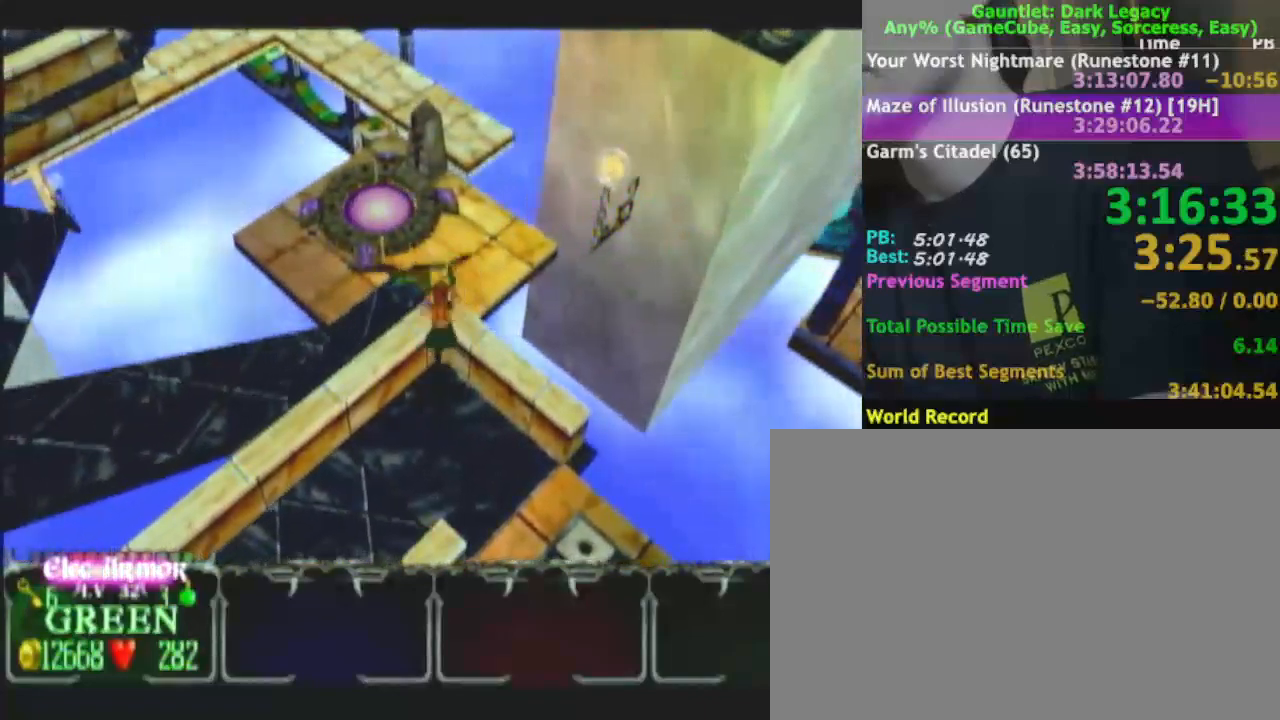
{"buttons": [], "left_stick": "up-right", "right_stick": "center", "events": [[350, "left_stick", "up-right"]]}
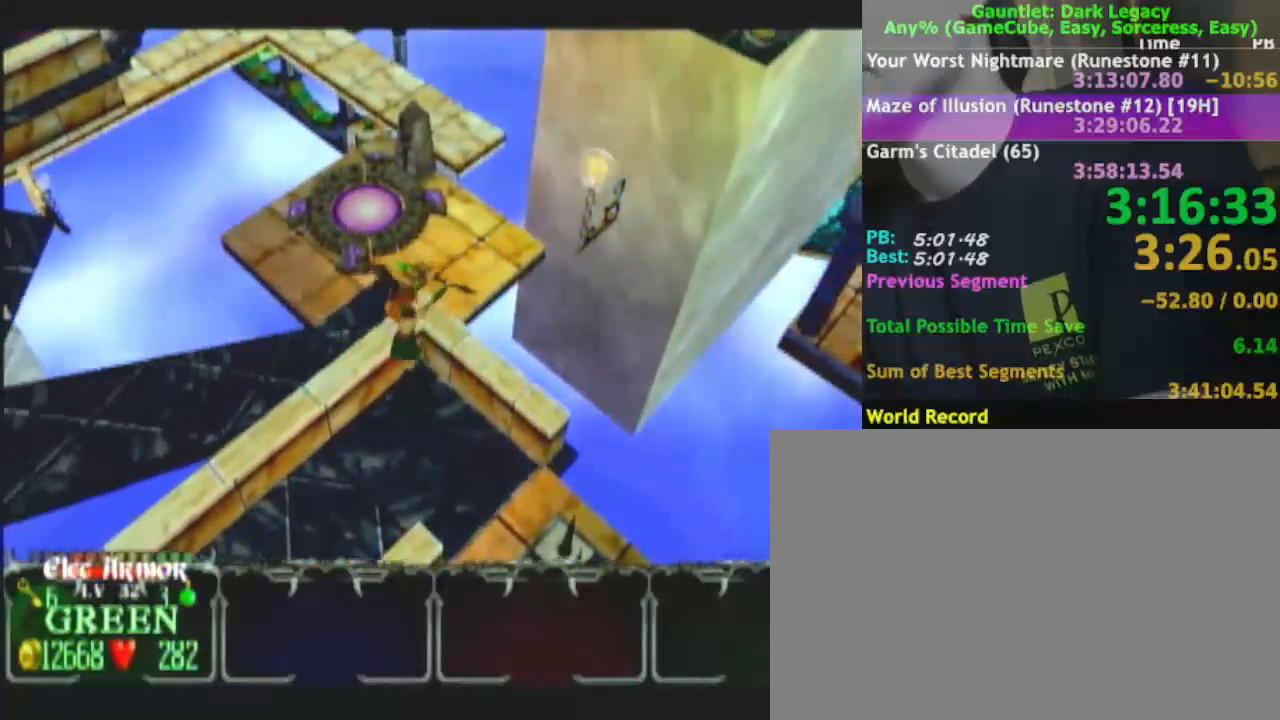
{"buttons": [], "left_stick": "up", "right_stick": "center", "events": [[50, "left_stick", "right"], [283, "left_stick", "up-right"], [417, "left_stick", "up"]]}
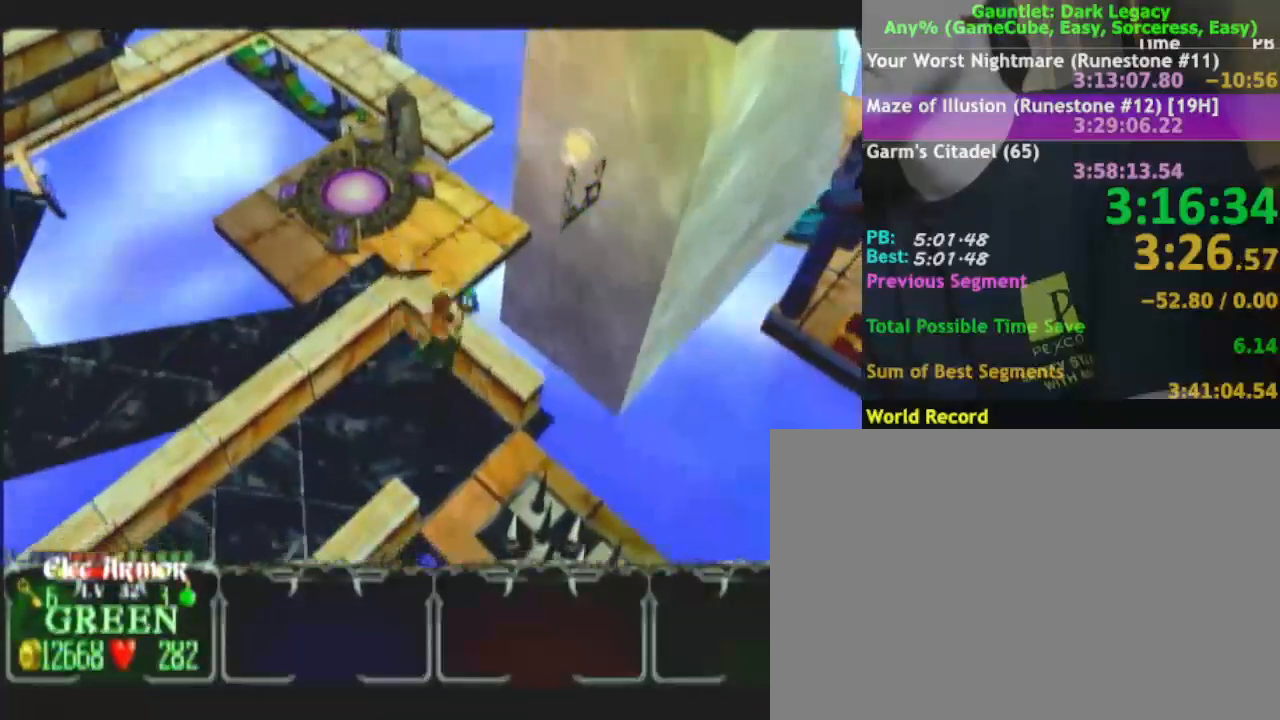
{"buttons": [], "left_stick": "up-left", "right_stick": "center", "events": [[450, "left_stick", "up-left"]]}
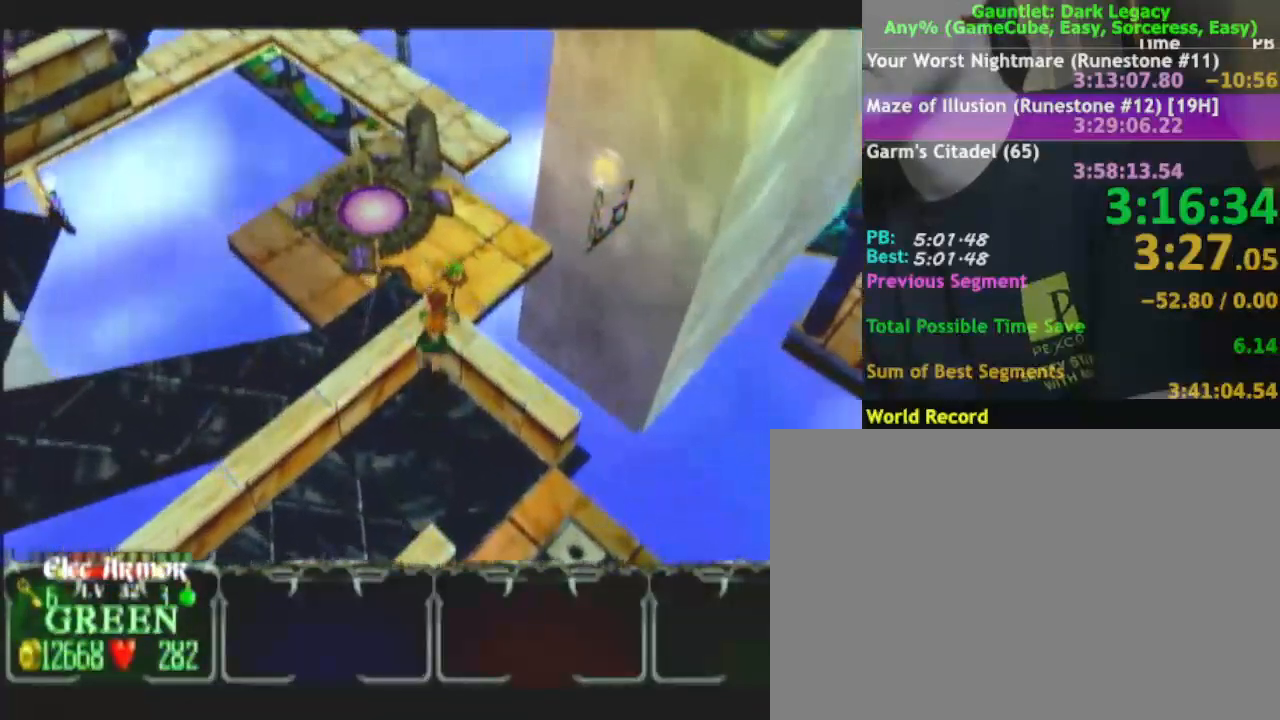
{"buttons": [], "left_stick": "left", "right_stick": "center", "events": [[500, "left_stick", "left"]]}
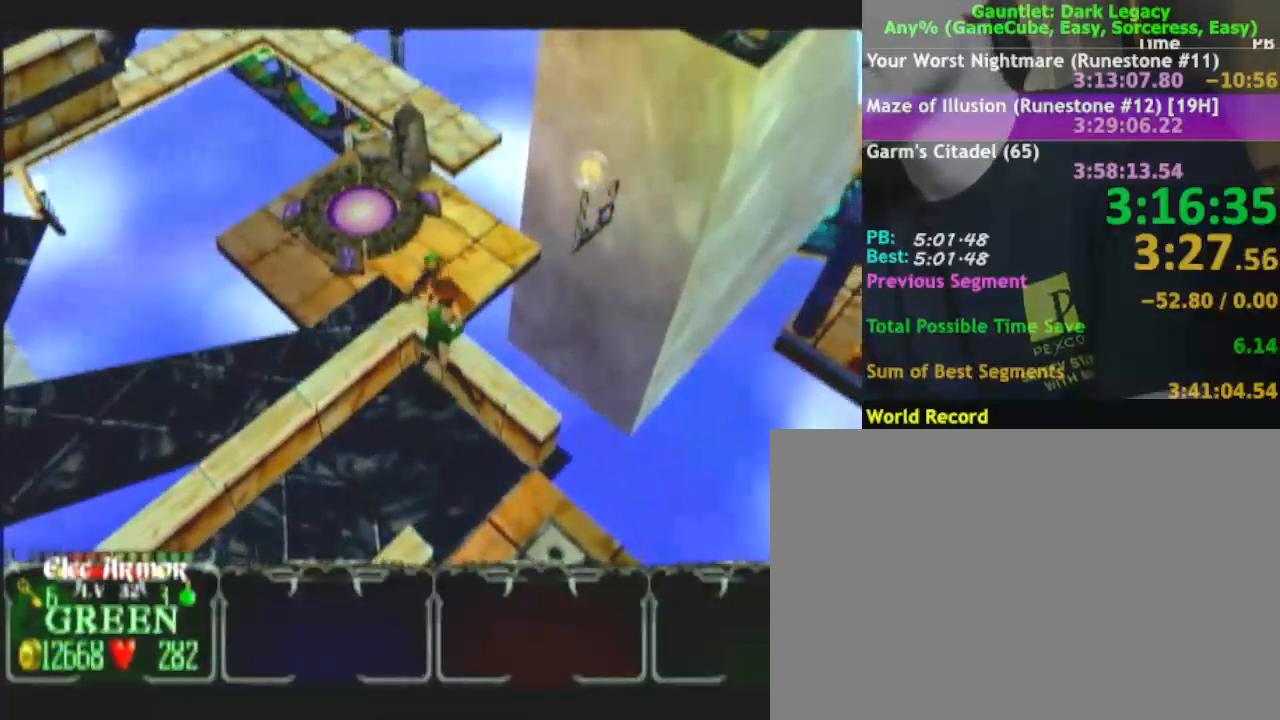
{"buttons": [], "left_stick": "left", "right_stick": "center", "events": []}
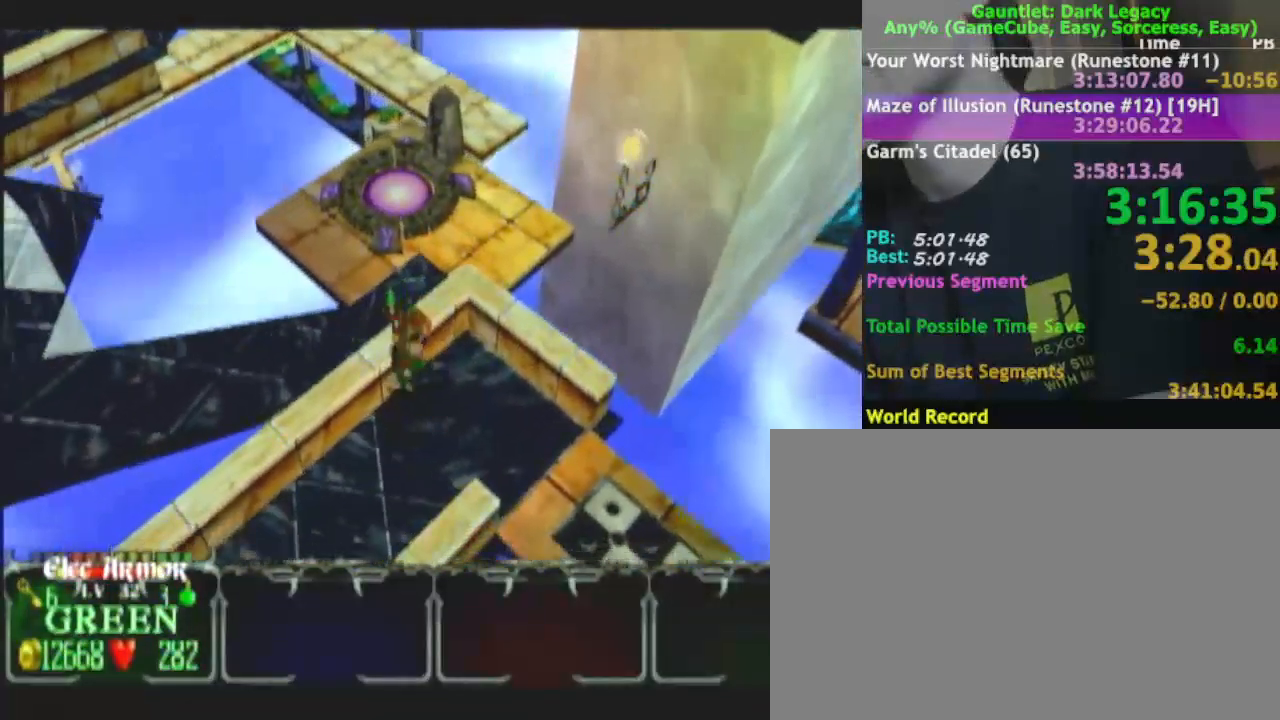
{"buttons": [], "left_stick": "up-right", "right_stick": "center", "events": [[217, "left_stick", "up"], [400, "left_stick", "up-right"]]}